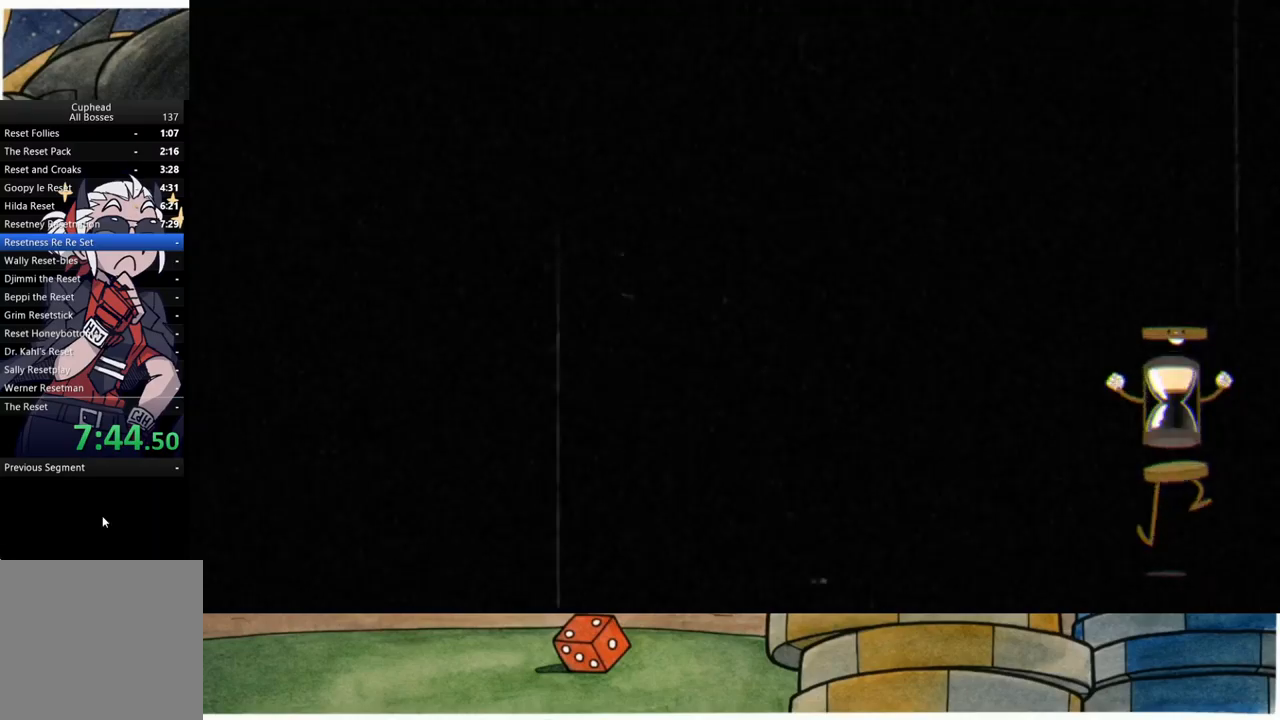
Gameplay with a controller (Xbox layout); each line is a JSON object with the inputs held at the frame after it. "events" lists button and stick changes between this image and that frame as [ms after this image, input, new state], when the widget could be followed in between.
{"buttons": ["L2"], "left_stick": "center", "right_stick": "center", "events": [[300, "R2", "down"], [467, "L2", "down"], [483, "R2", "up"]]}
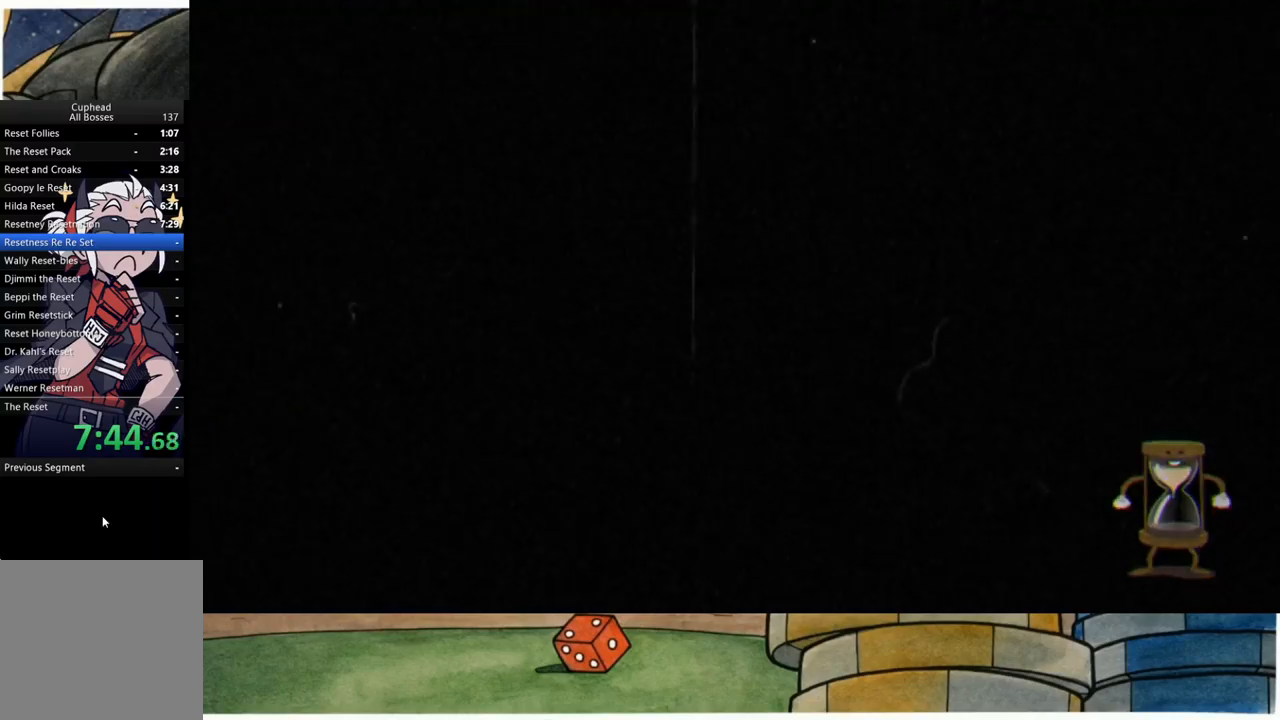
{"buttons": ["L2", "R2"], "left_stick": "center", "right_stick": "center", "events": [[117, "R2", "down"], [133, "L2", "up"], [267, "R2", "up"], [383, "L2", "down"], [383, "R2", "down"]]}
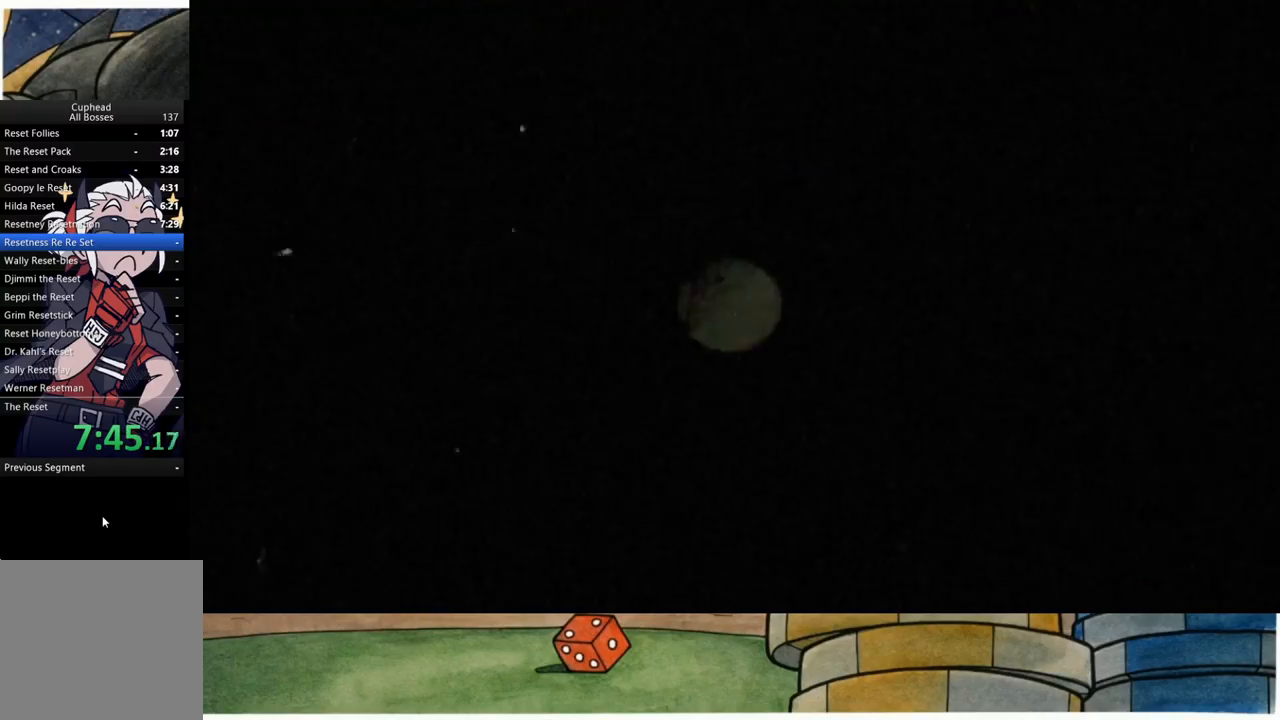
{"buttons": [], "left_stick": "center", "right_stick": "center", "events": [[33, "L2", "up"], [33, "R2", "up"], [100, "R2", "down"], [133, "L2", "down"], [233, "R2", "up"], [267, "L2", "up"], [317, "R2", "down"], [350, "L2", "down"], [467, "R2", "up"], [483, "L2", "up"]]}
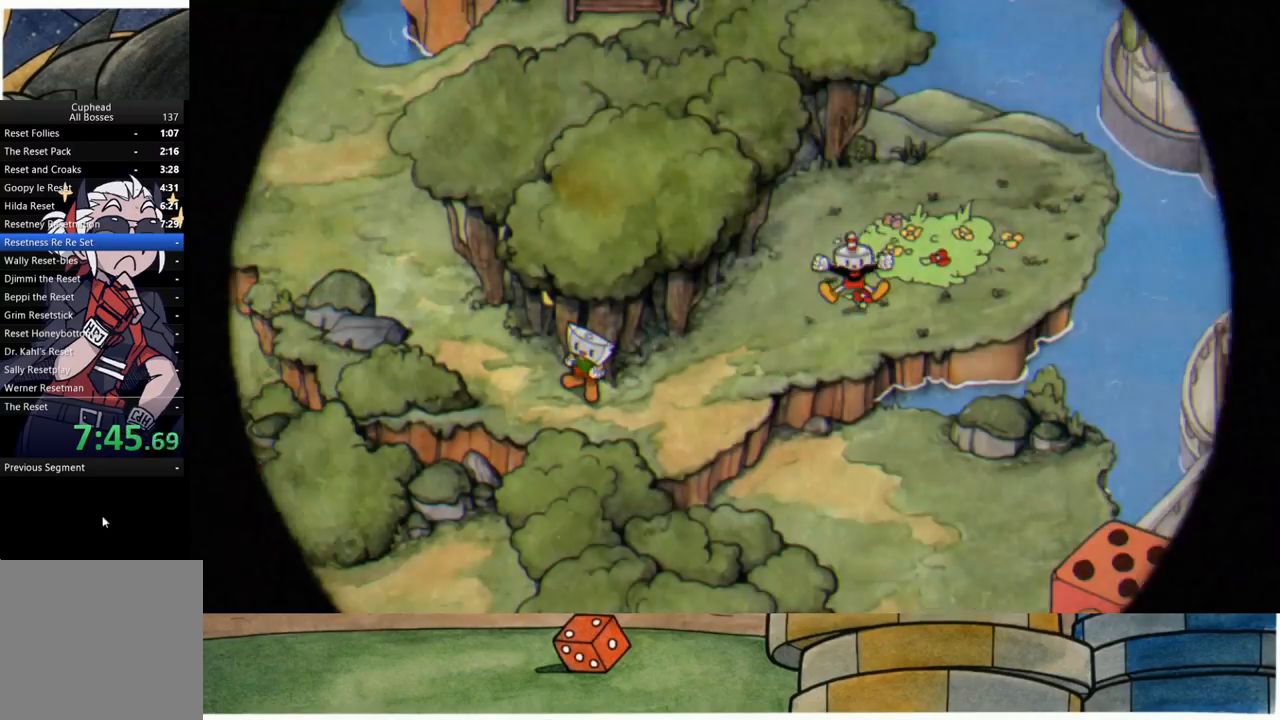
{"buttons": [], "left_stick": "center", "right_stick": "center", "events": [[50, "L2", "down"], [50, "R2", "down"], [183, "R2", "up"], [200, "L2", "up"], [250, "L2", "down"], [250, "R2", "down"], [400, "L2", "up"], [400, "R2", "up"]]}
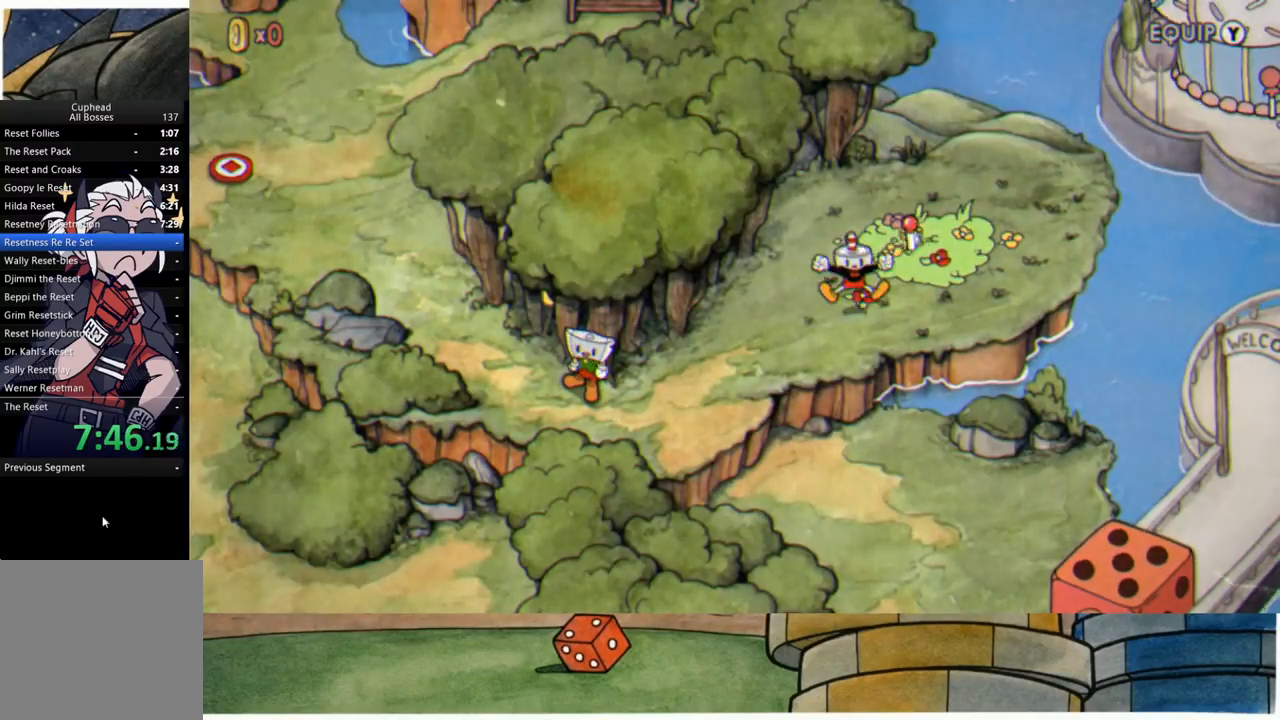
{"buttons": [], "left_stick": "down-left", "right_stick": "center", "events": [[150, "left_stick", "down-left"]]}
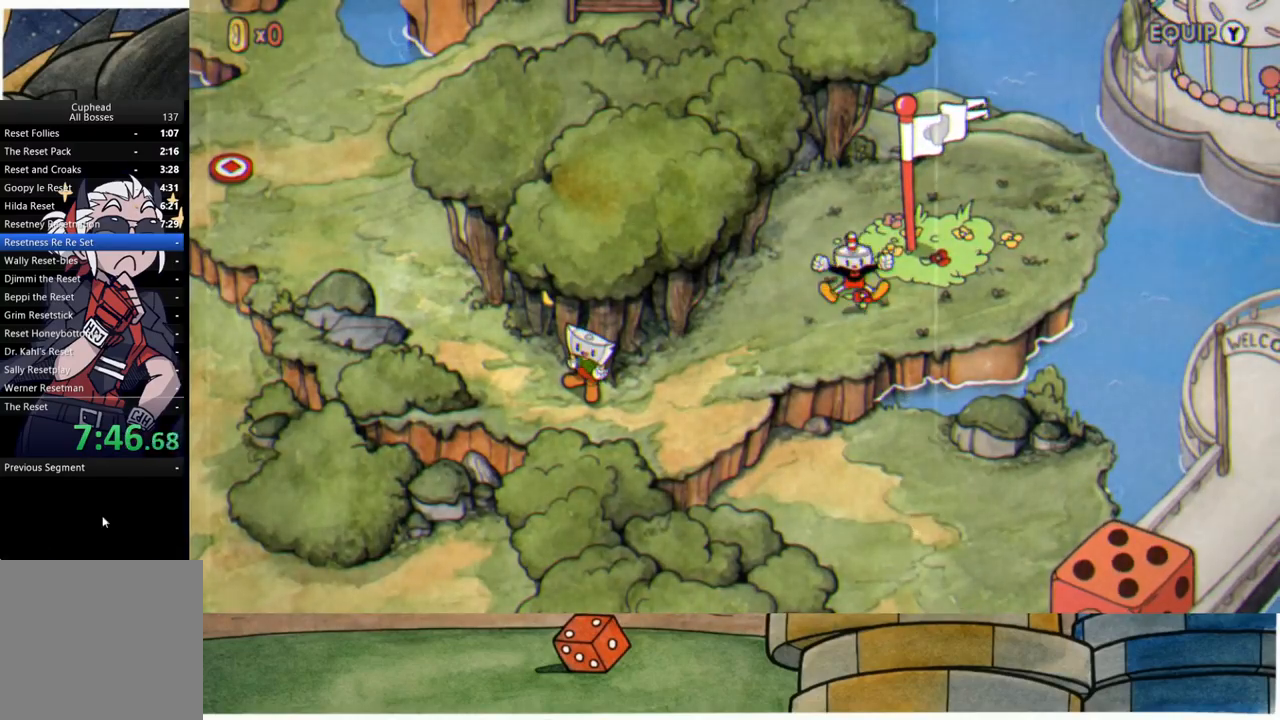
{"buttons": [], "left_stick": "center", "right_stick": "center", "events": [[200, "A", "down"], [283, "left_stick", "center"], [300, "A", "up"], [400, "A", "down"], [450, "A", "up"]]}
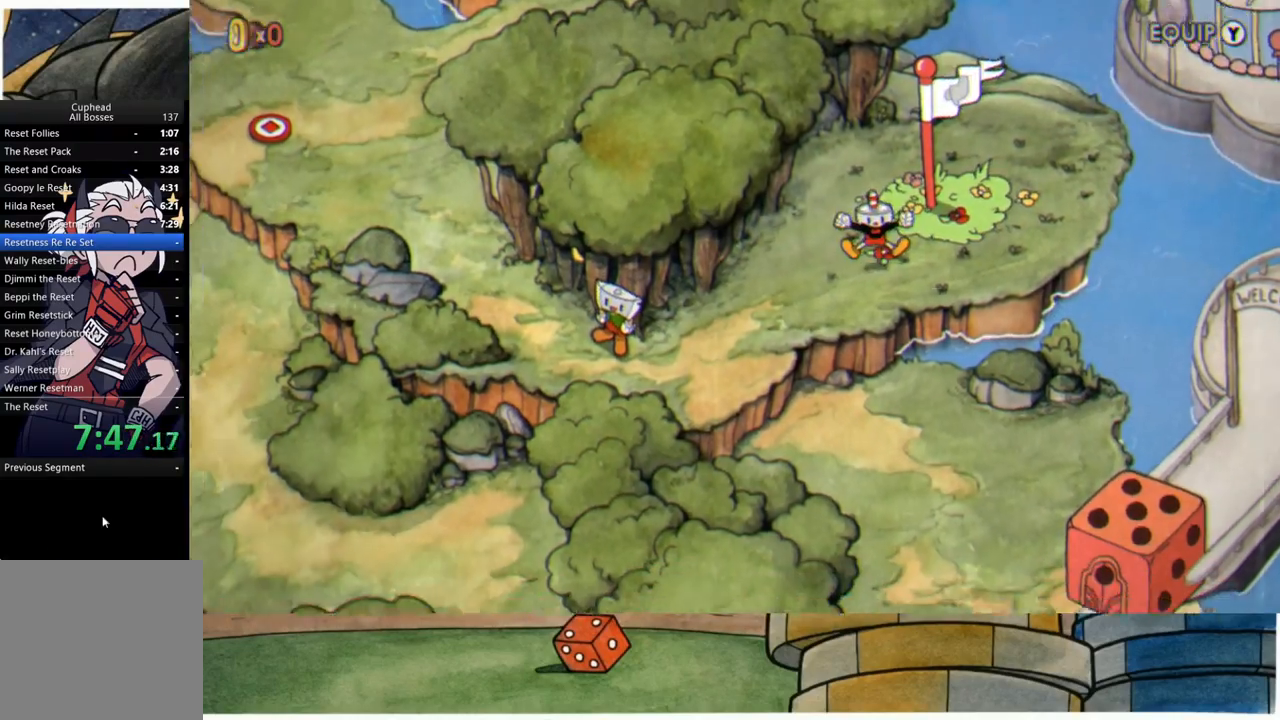
{"buttons": [], "left_stick": "center", "right_stick": "center", "events": [[67, "A", "down"], [100, "A", "up"], [233, "A", "down"], [300, "A", "up"], [400, "A", "down"], [450, "A", "up"]]}
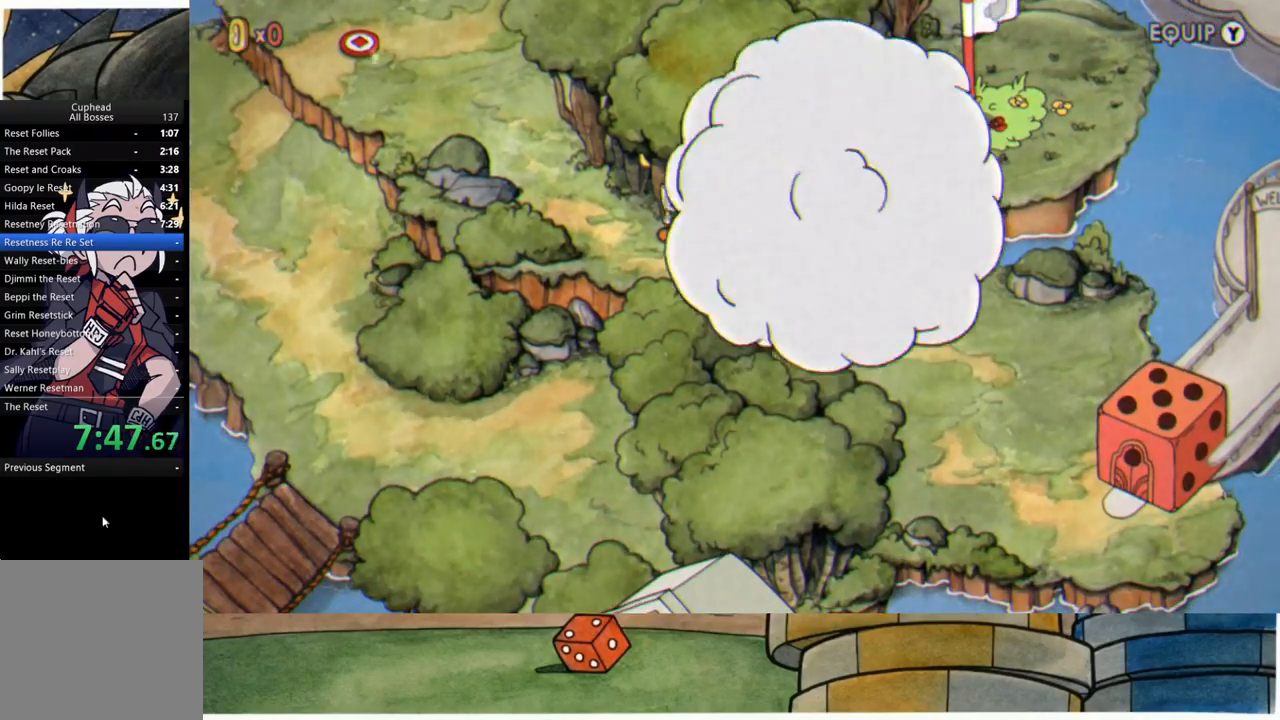
{"buttons": [], "left_stick": "center", "right_stick": "center", "events": [[67, "A", "down"], [150, "A", "up"], [250, "A", "down"], [333, "A", "up"], [433, "A", "down"], [500, "A", "up"]]}
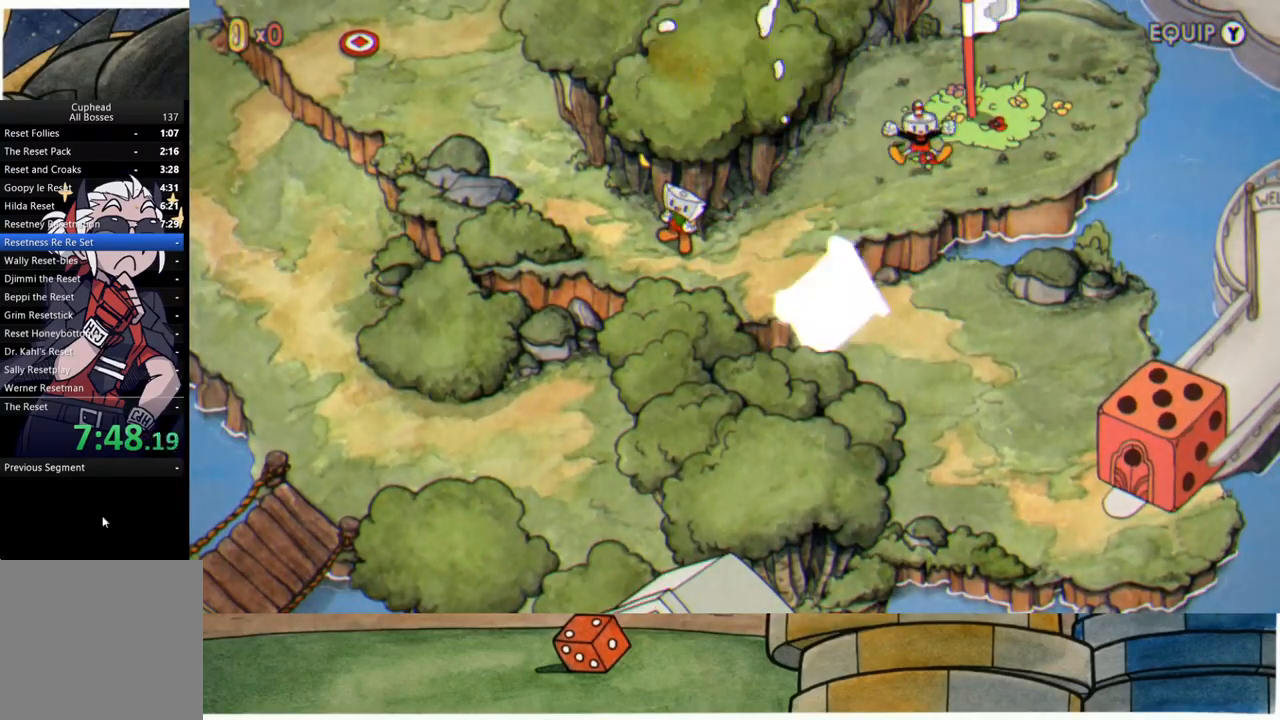
{"buttons": ["A"], "left_stick": "center", "right_stick": "center", "events": [[133, "A", "down"], [200, "A", "up"], [300, "A", "down"], [367, "A", "up"], [483, "A", "down"]]}
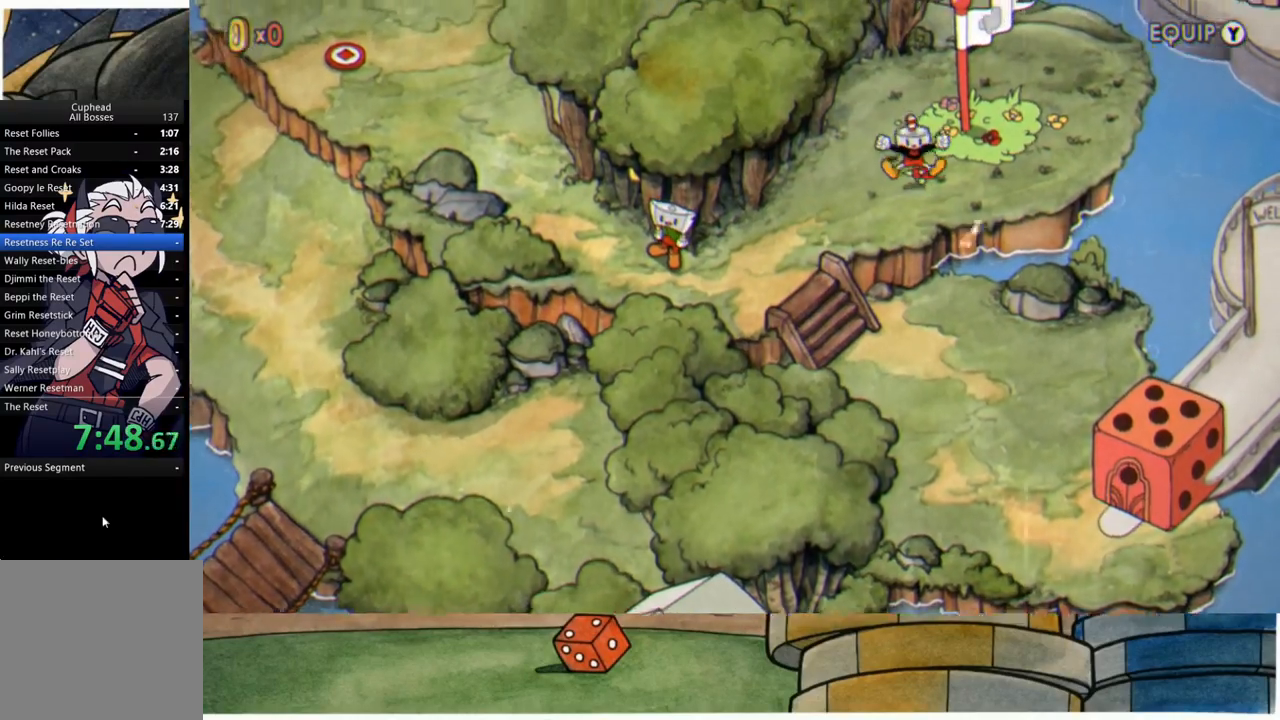
{"buttons": [], "left_stick": "center", "right_stick": "center", "events": [[33, "A", "up"], [150, "A", "down"], [233, "A", "up"], [333, "A", "down"], [417, "A", "up"]]}
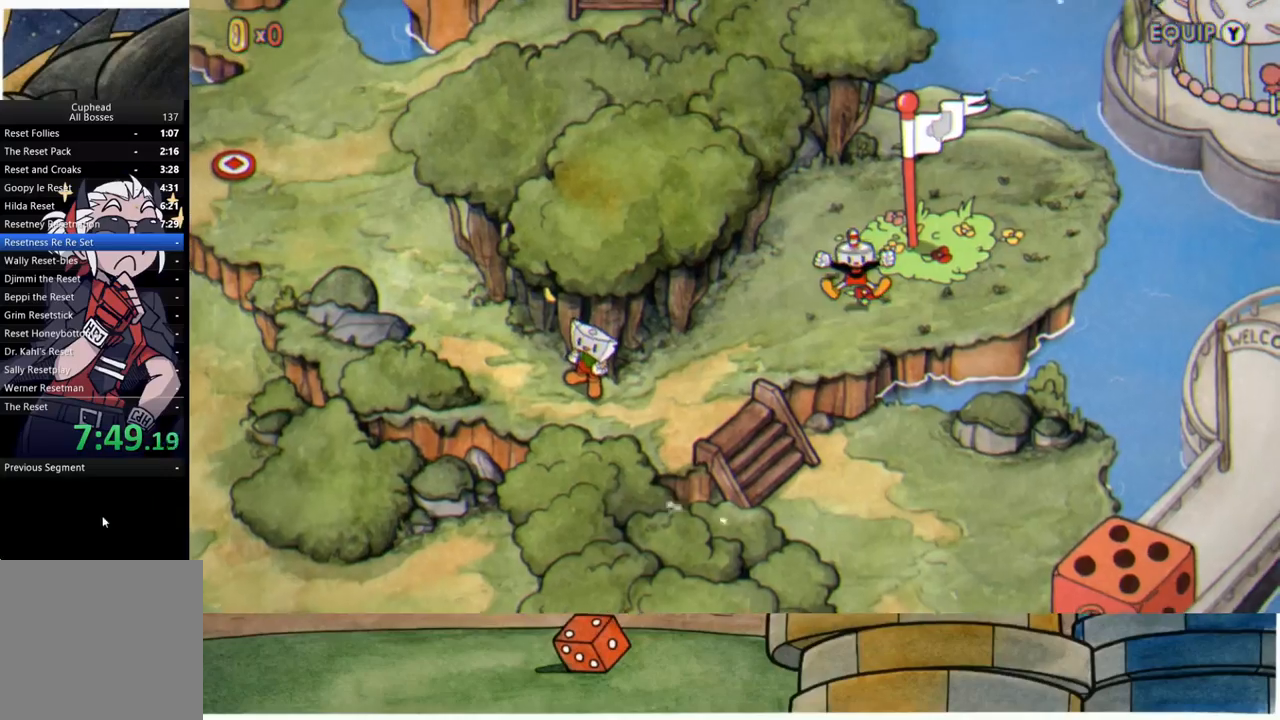
{"buttons": [], "left_stick": "center", "right_stick": "center", "events": [[33, "A", "down"], [100, "A", "up"], [200, "A", "down"], [267, "A", "up"], [367, "A", "down"], [450, "A", "up"]]}
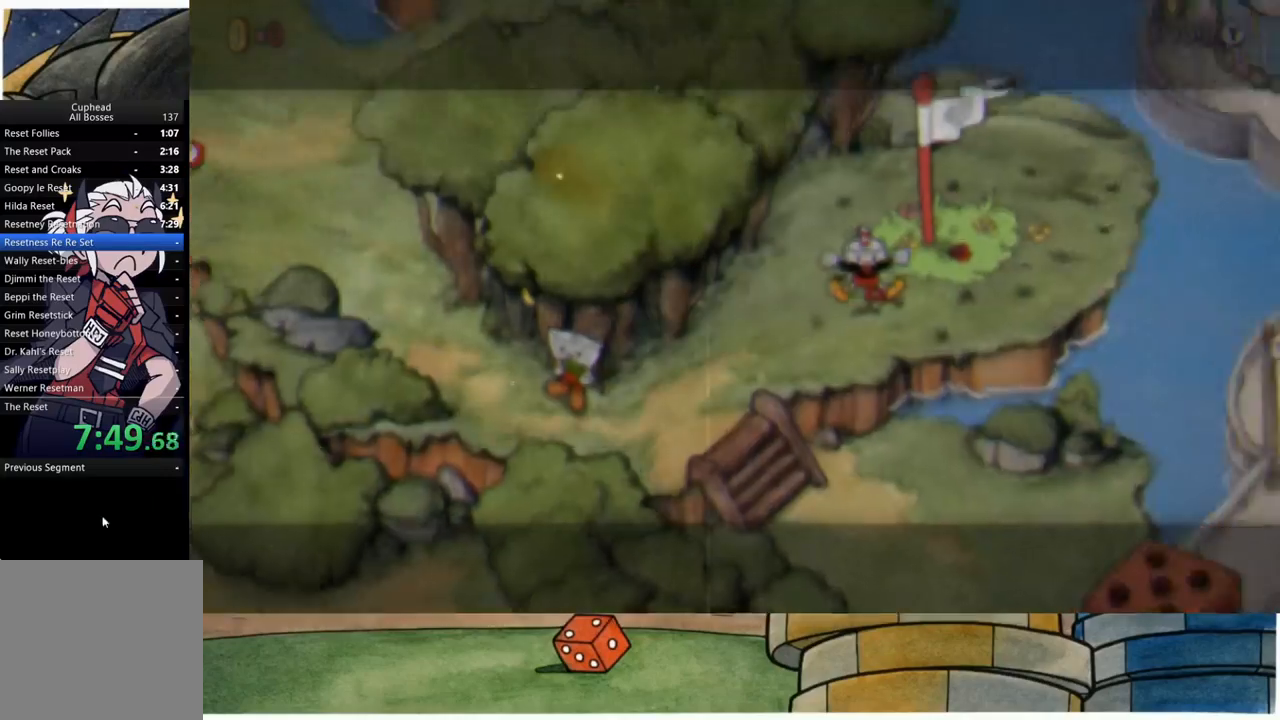
{"buttons": [], "left_stick": "center", "right_stick": "center", "events": [[50, "A", "down"], [133, "A", "up"], [233, "A", "down"], [300, "A", "up"], [417, "A", "down"], [483, "A", "up"]]}
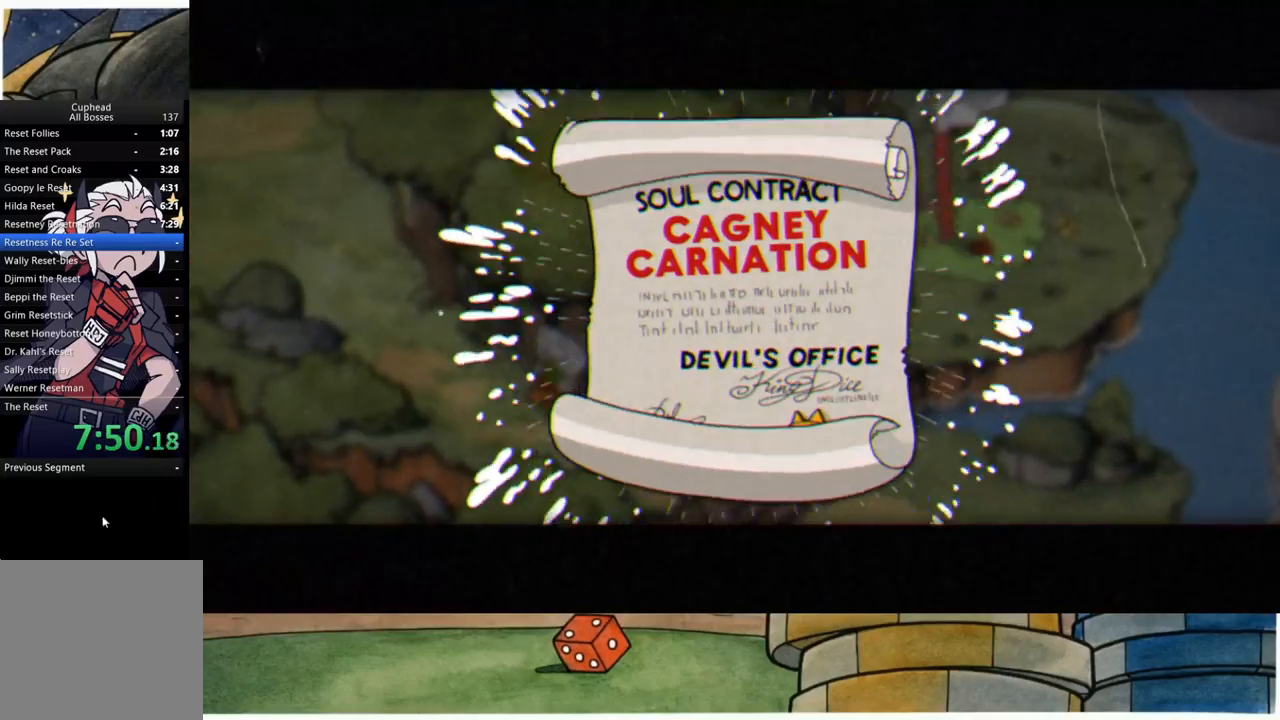
{"buttons": ["A"], "left_stick": "center", "right_stick": "center", "events": [[83, "A", "down"], [167, "A", "up"], [283, "A", "down"], [367, "A", "up"], [467, "A", "down"]]}
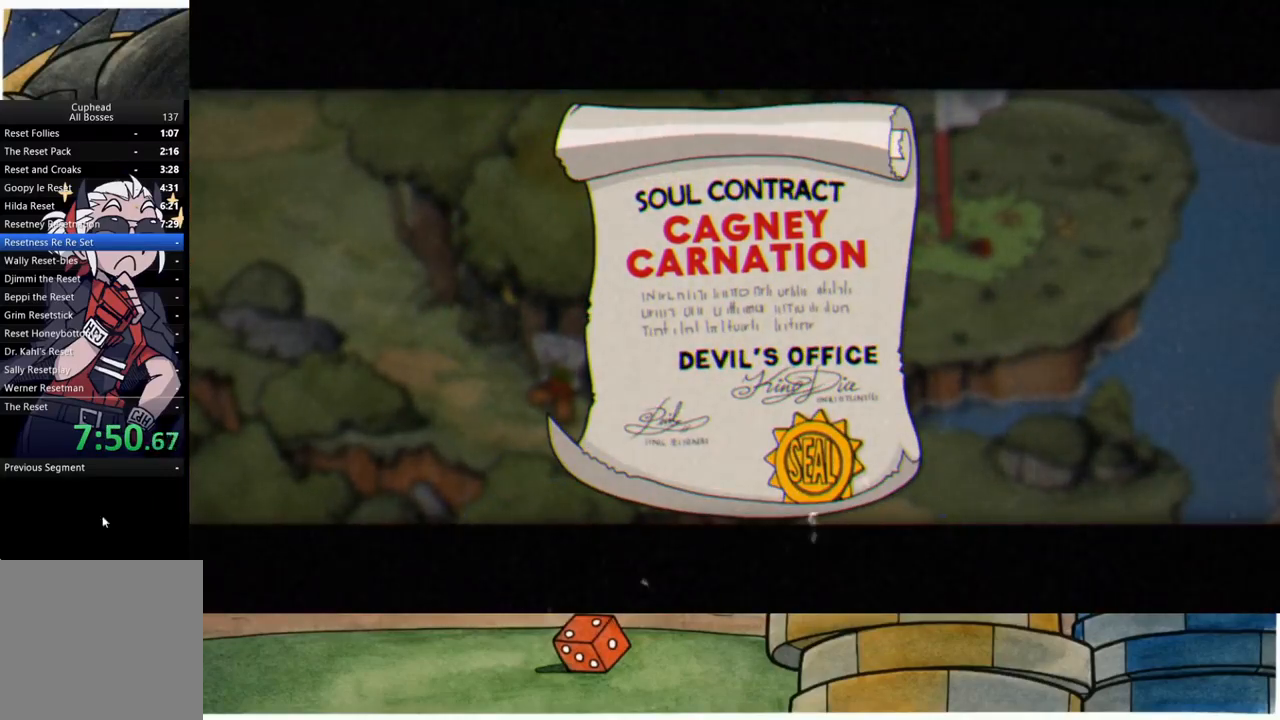
{"buttons": [], "left_stick": "center", "right_stick": "center", "events": [[50, "A", "up"], [150, "A", "down"], [233, "A", "up"], [333, "A", "down"], [417, "A", "up"]]}
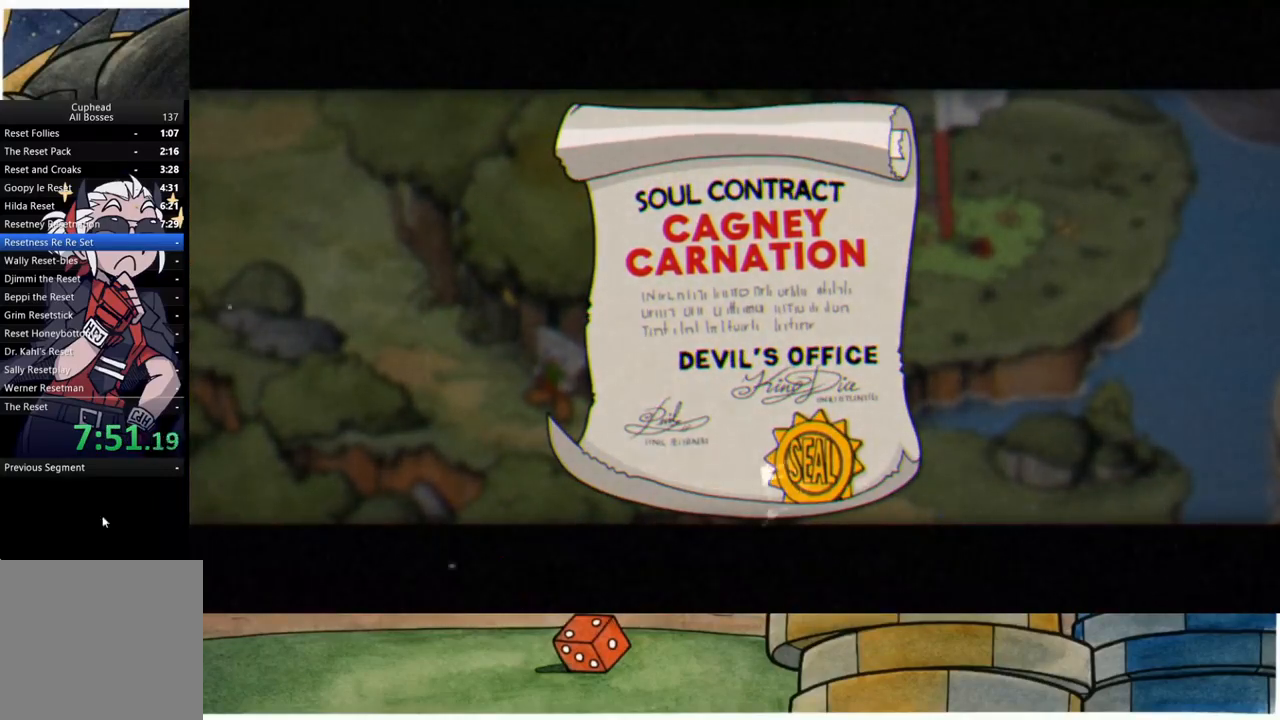
{"buttons": [], "left_stick": "down-left", "right_stick": "center", "events": [[17, "A", "down"], [100, "A", "up"], [200, "A", "down"], [233, "A", "up"], [300, "left_stick", "down-left"]]}
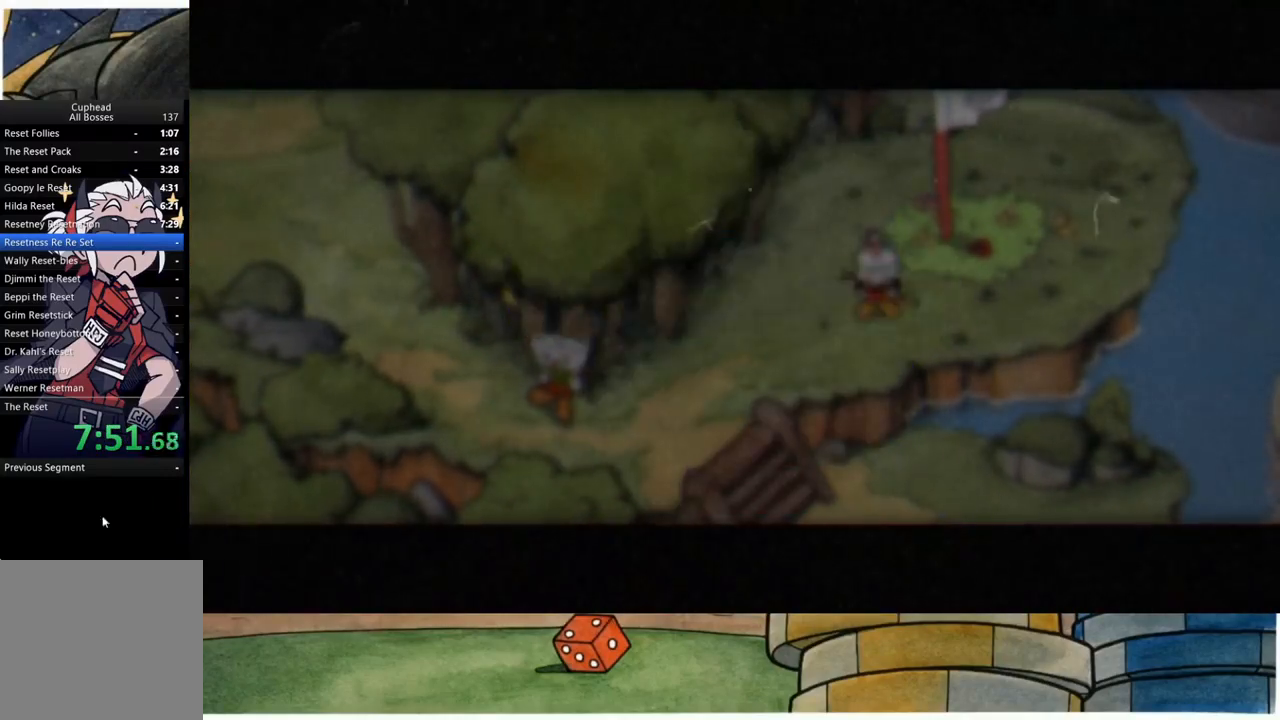
{"buttons": [], "left_stick": "down-left", "right_stick": "center", "events": []}
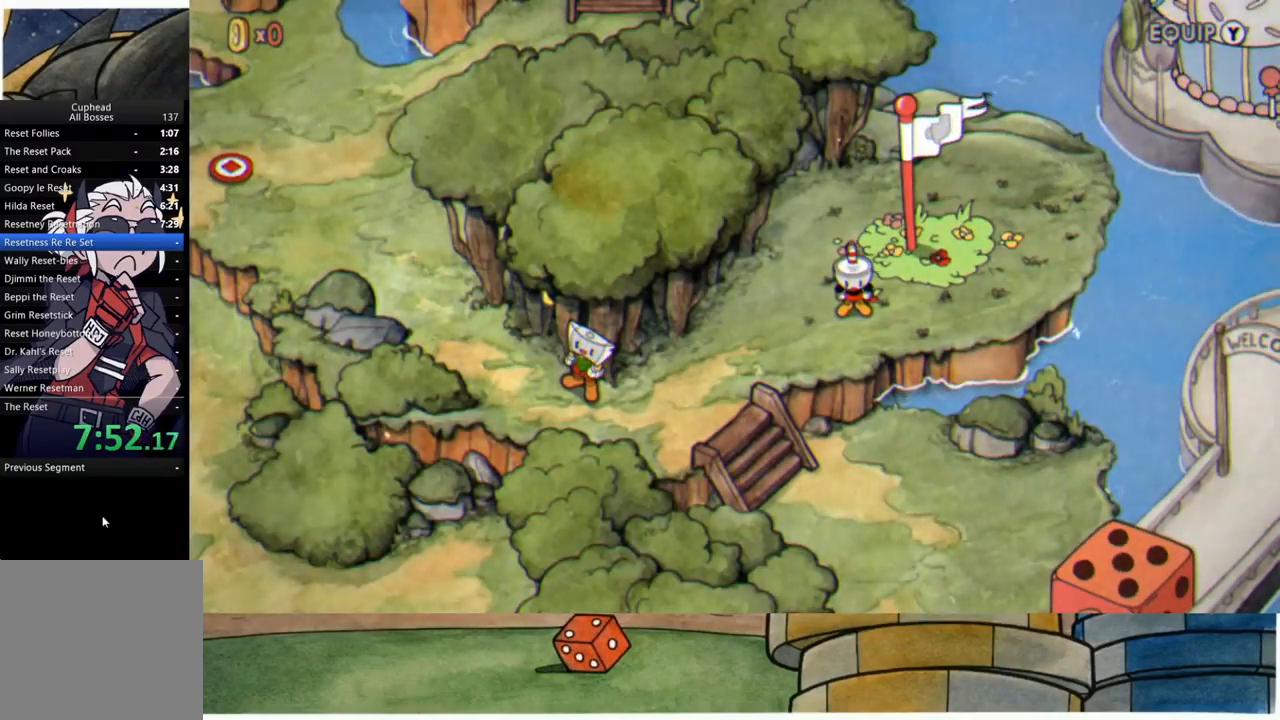
{"buttons": [], "left_stick": "down-left", "right_stick": "center", "events": []}
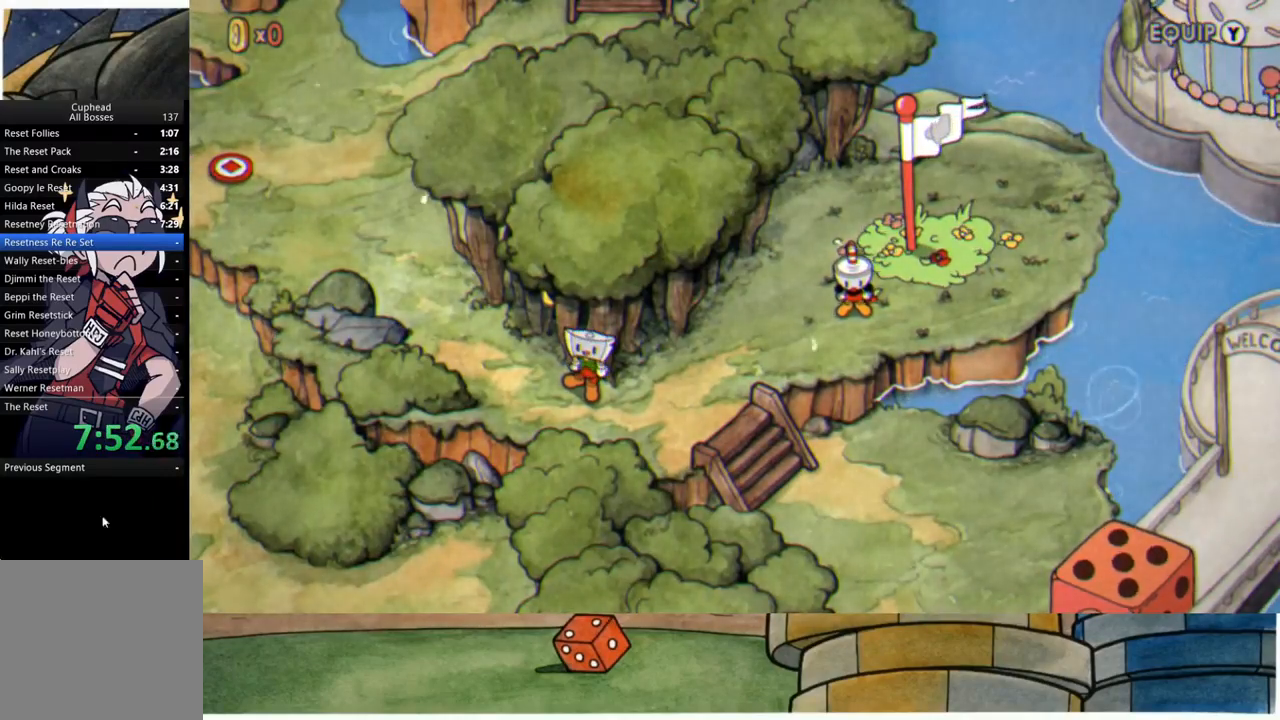
{"buttons": [], "left_stick": "left", "right_stick": "center", "events": [[350, "left_stick", "left"]]}
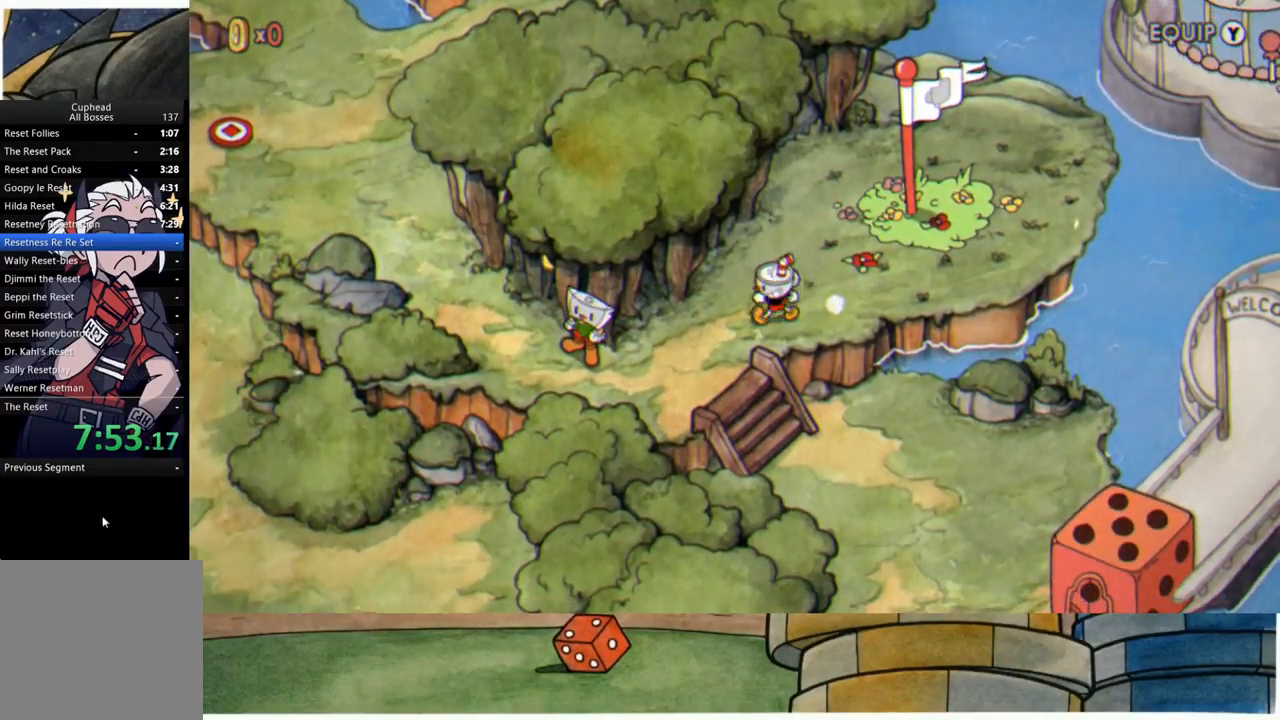
{"buttons": [], "left_stick": "down-right", "right_stick": "center", "events": [[133, "left_stick", "down-left"], [300, "left_stick", "down"], [400, "left_stick", "down-right"]]}
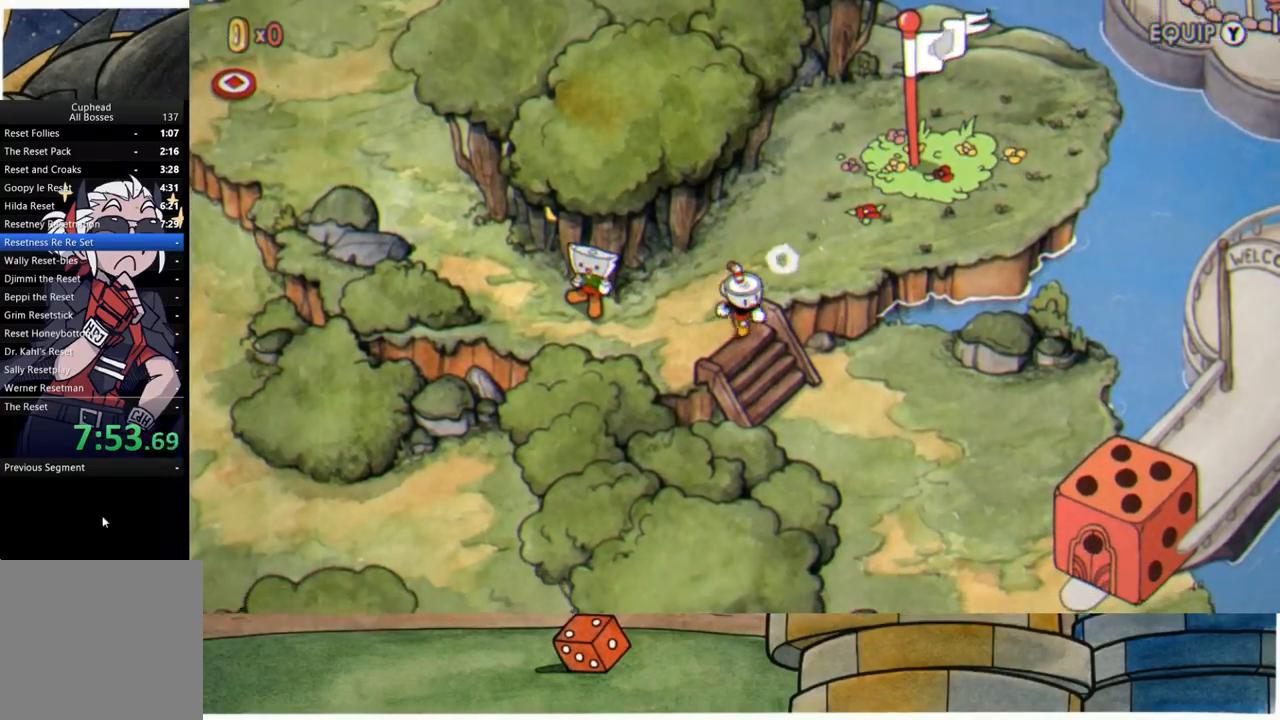
{"buttons": [], "left_stick": "down-right", "right_stick": "center", "events": []}
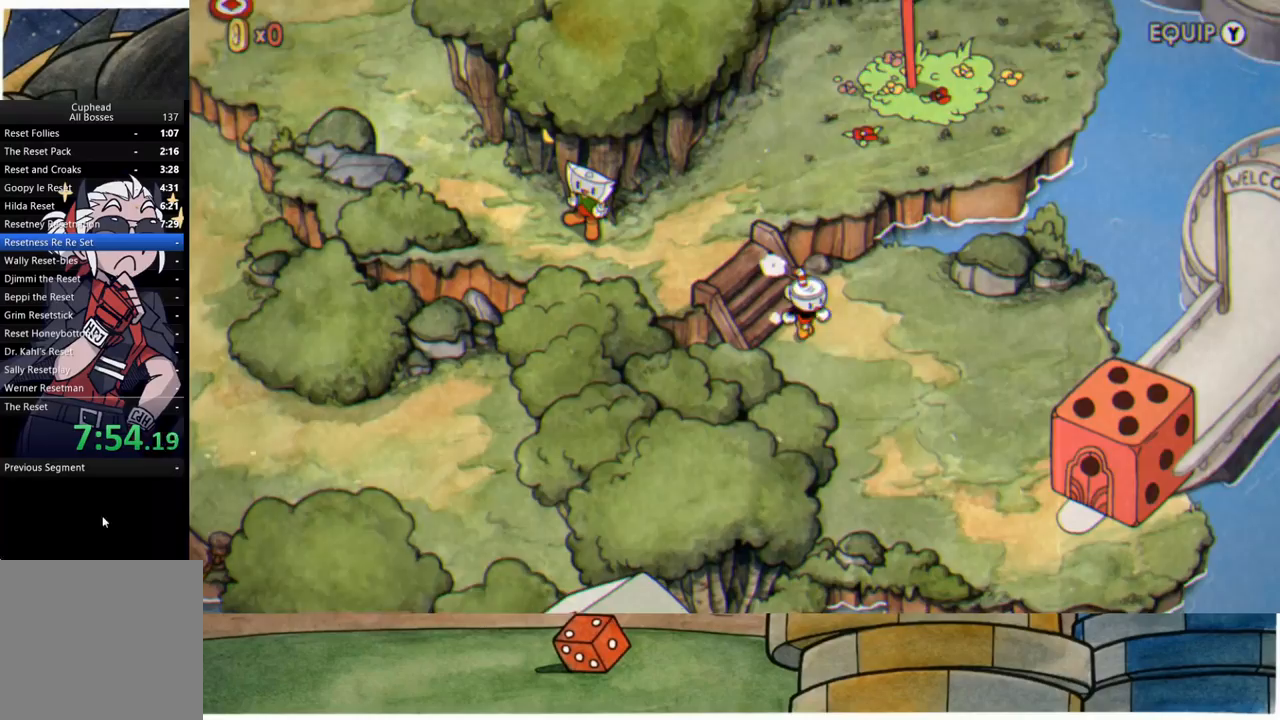
{"buttons": [], "left_stick": "down-right", "right_stick": "center", "events": []}
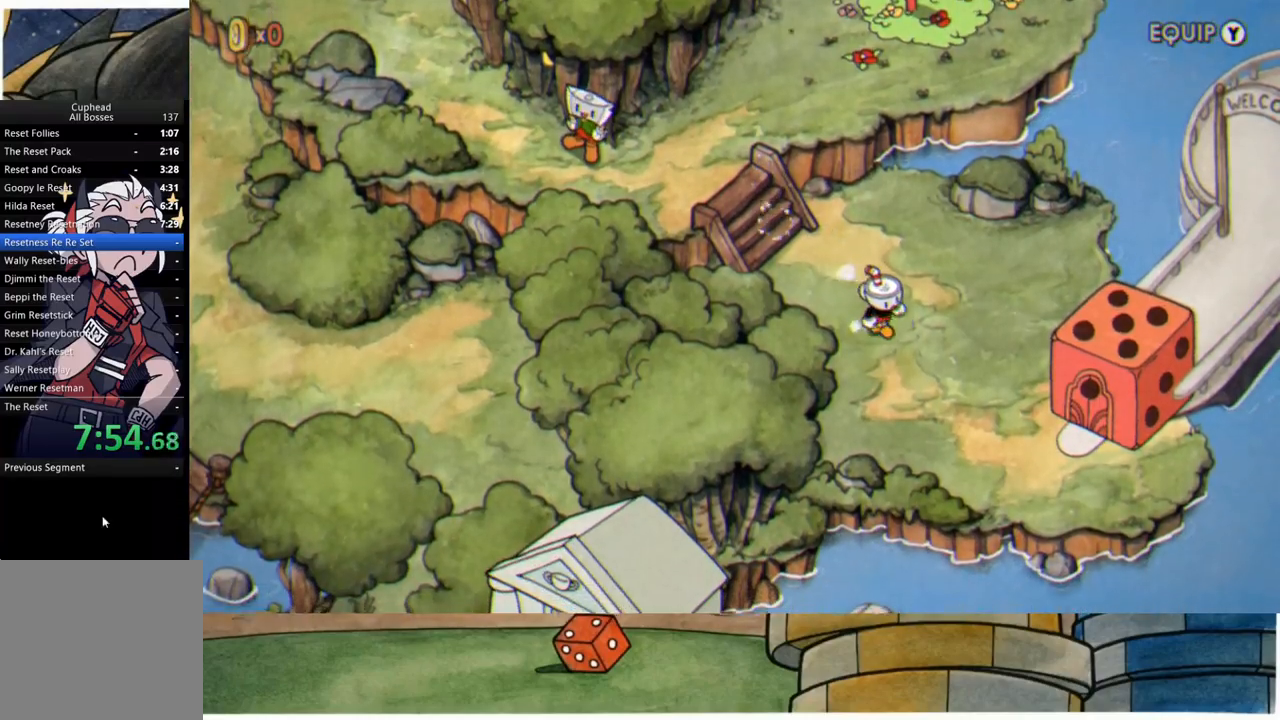
{"buttons": [], "left_stick": "down-right", "right_stick": "center", "events": []}
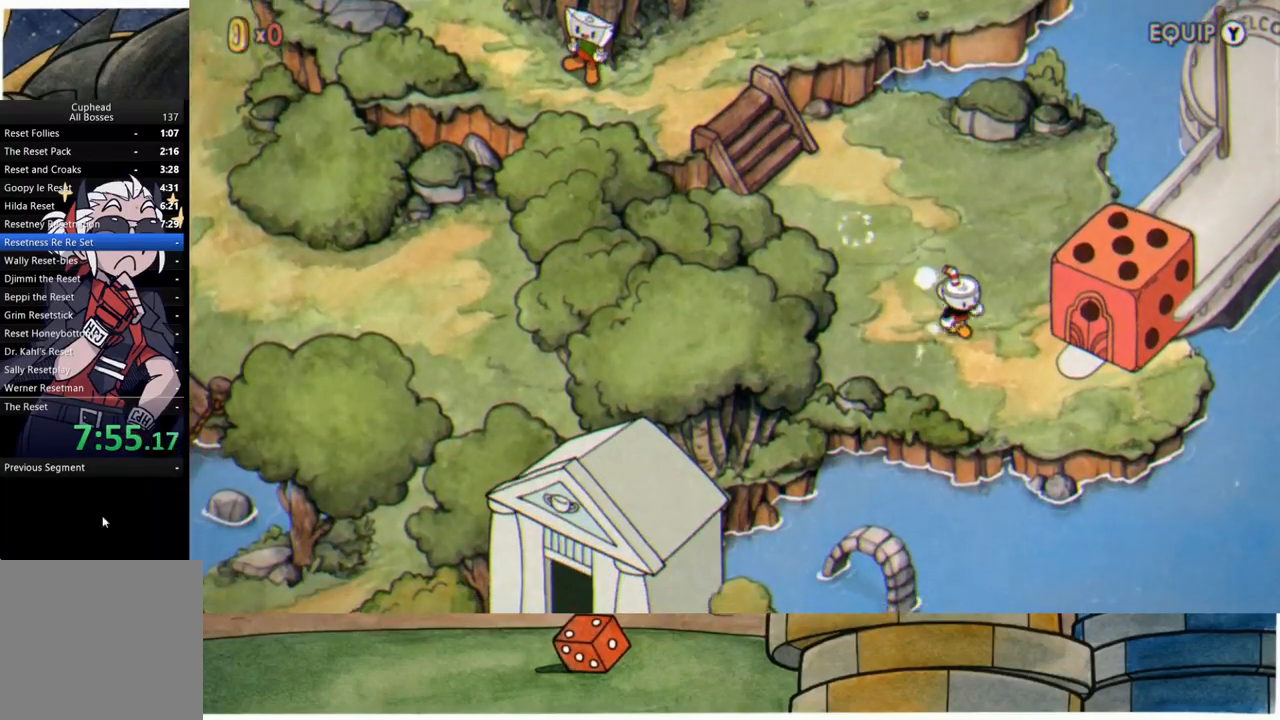
{"buttons": [], "left_stick": "up-right", "right_stick": "center", "events": [[367, "left_stick", "right"], [483, "left_stick", "up-right"]]}
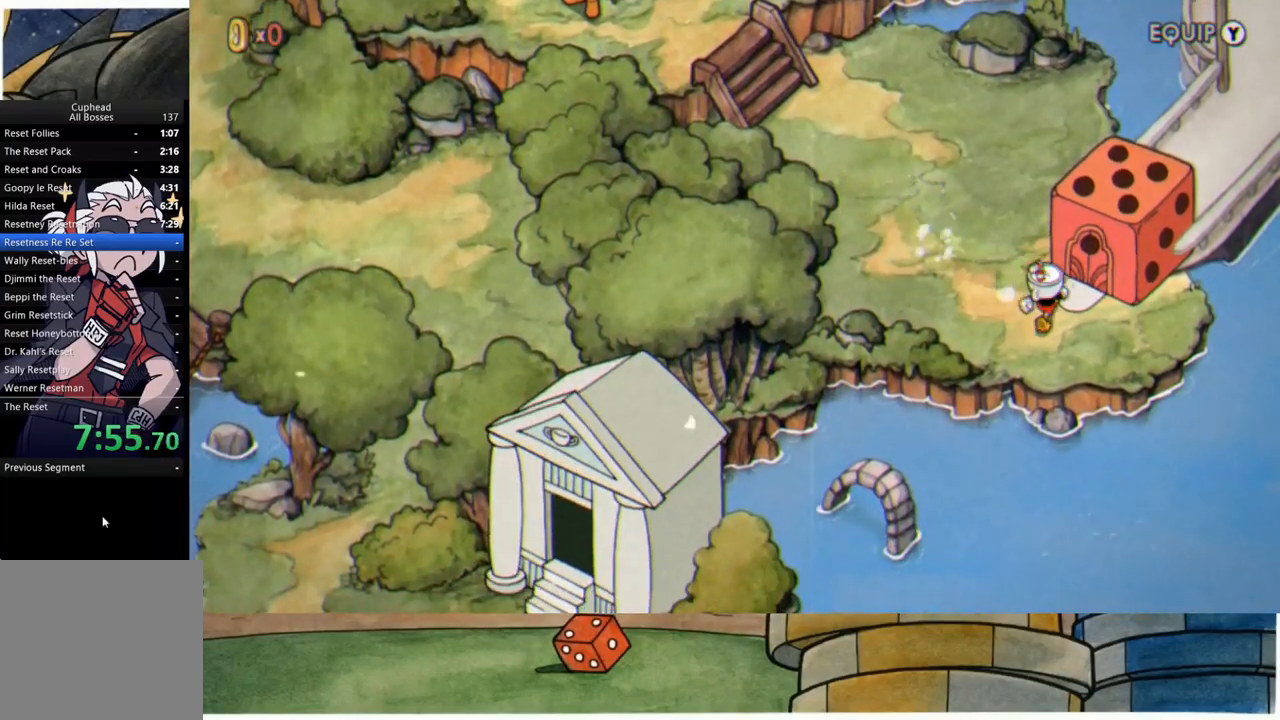
{"buttons": ["A"], "left_stick": "center", "right_stick": "center", "events": [[133, "A", "down"], [200, "A", "up"], [300, "A", "down"], [333, "A", "up"], [333, "left_stick", "center"], [467, "A", "down"]]}
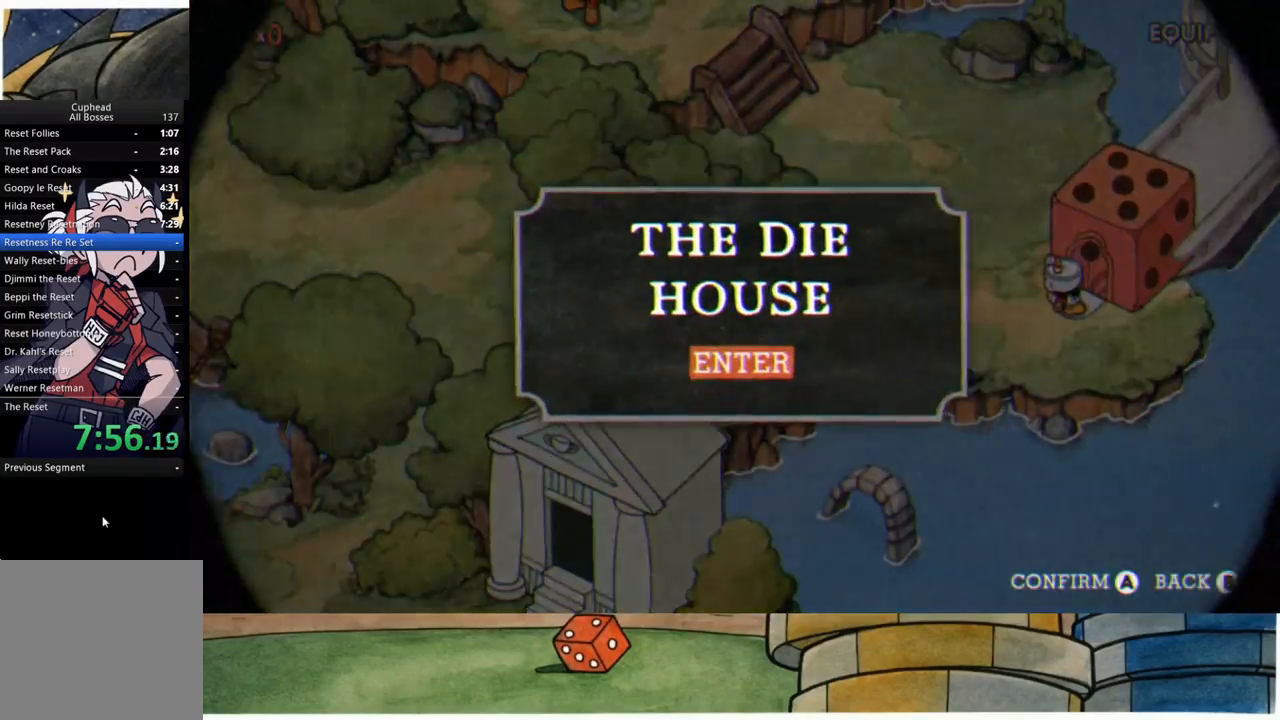
{"buttons": [], "left_stick": "center", "right_stick": "center", "events": [[33, "A", "up"], [133, "A", "down"], [217, "A", "up"]]}
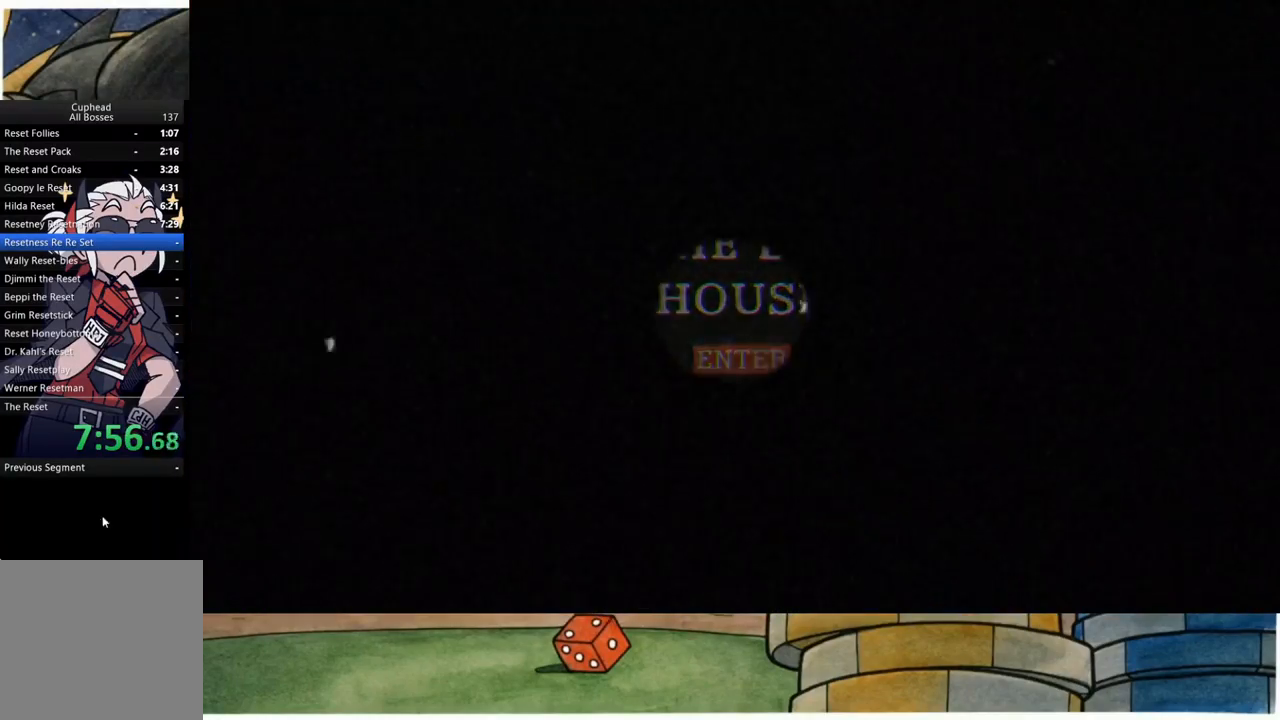
{"buttons": [], "left_stick": "center", "right_stick": "center", "events": [[150, "L3", "down"], [183, "R3", "down"], [267, "L3", "up"], [300, "R3", "up"]]}
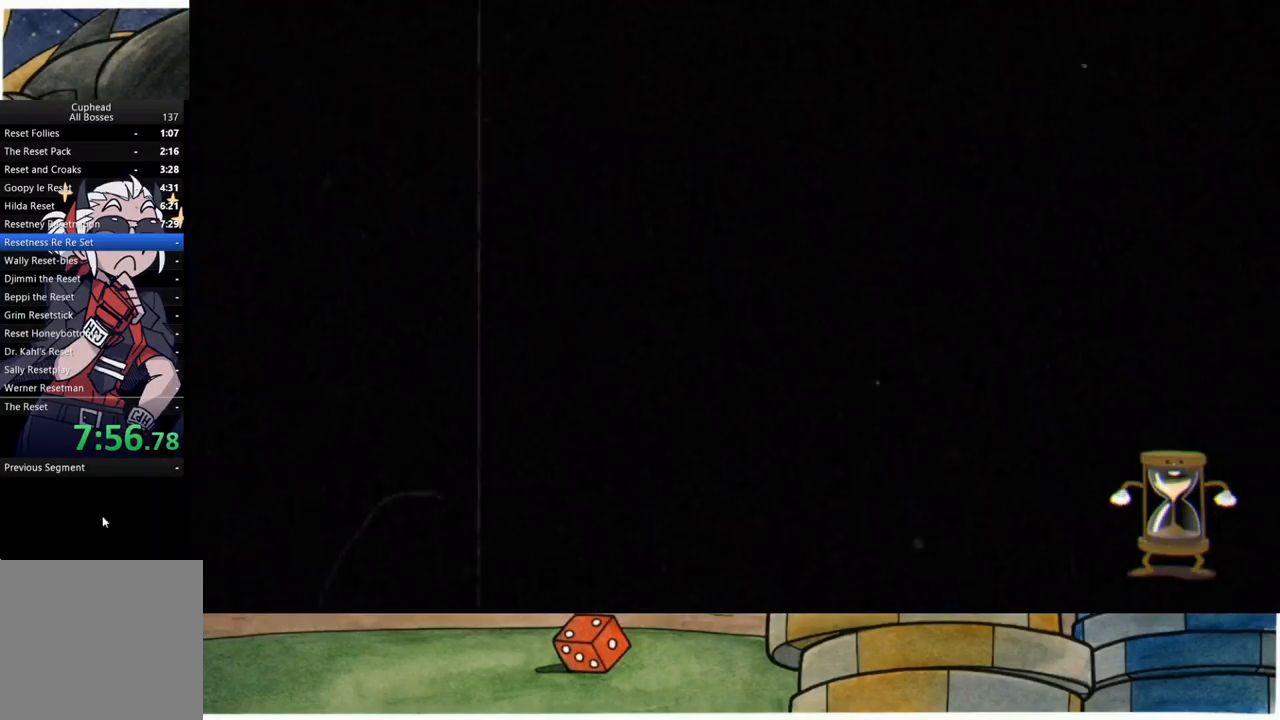
{"buttons": [], "left_stick": "center", "right_stick": "center", "events": []}
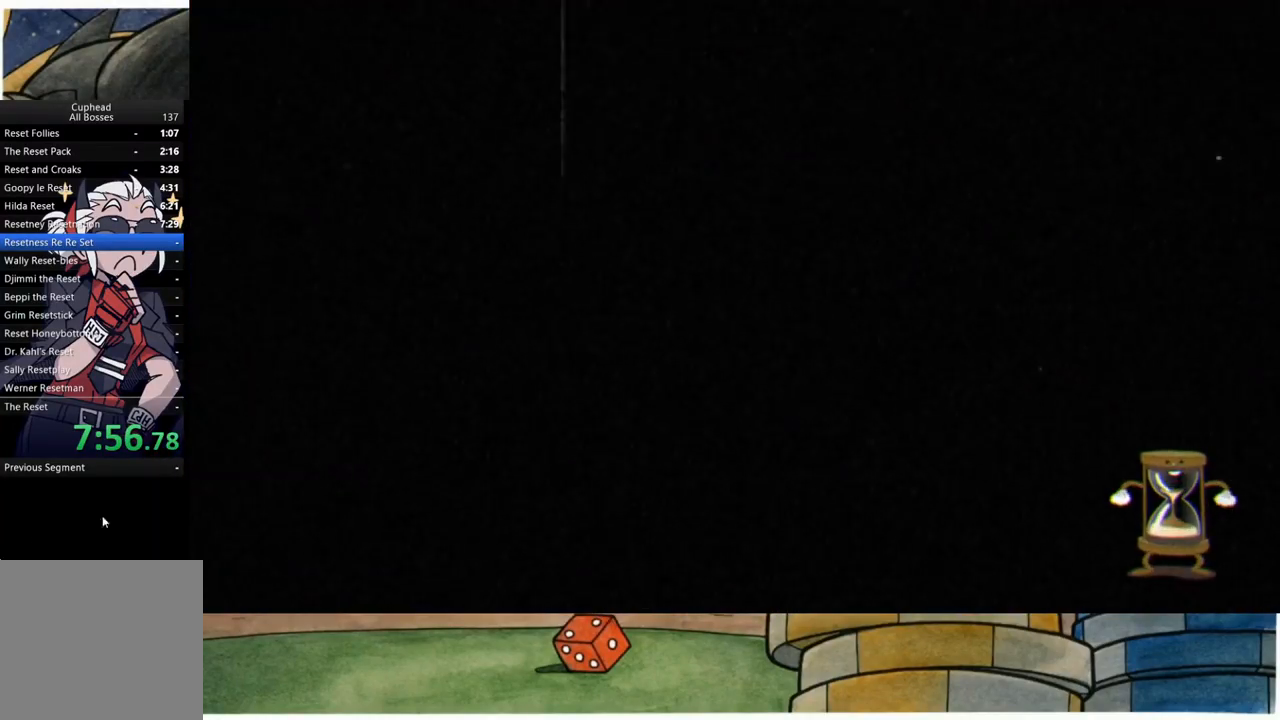
{"buttons": [], "left_stick": "center", "right_stick": "center", "events": [[267, "right_stick", "down-right"], [350, "right_stick", "center"]]}
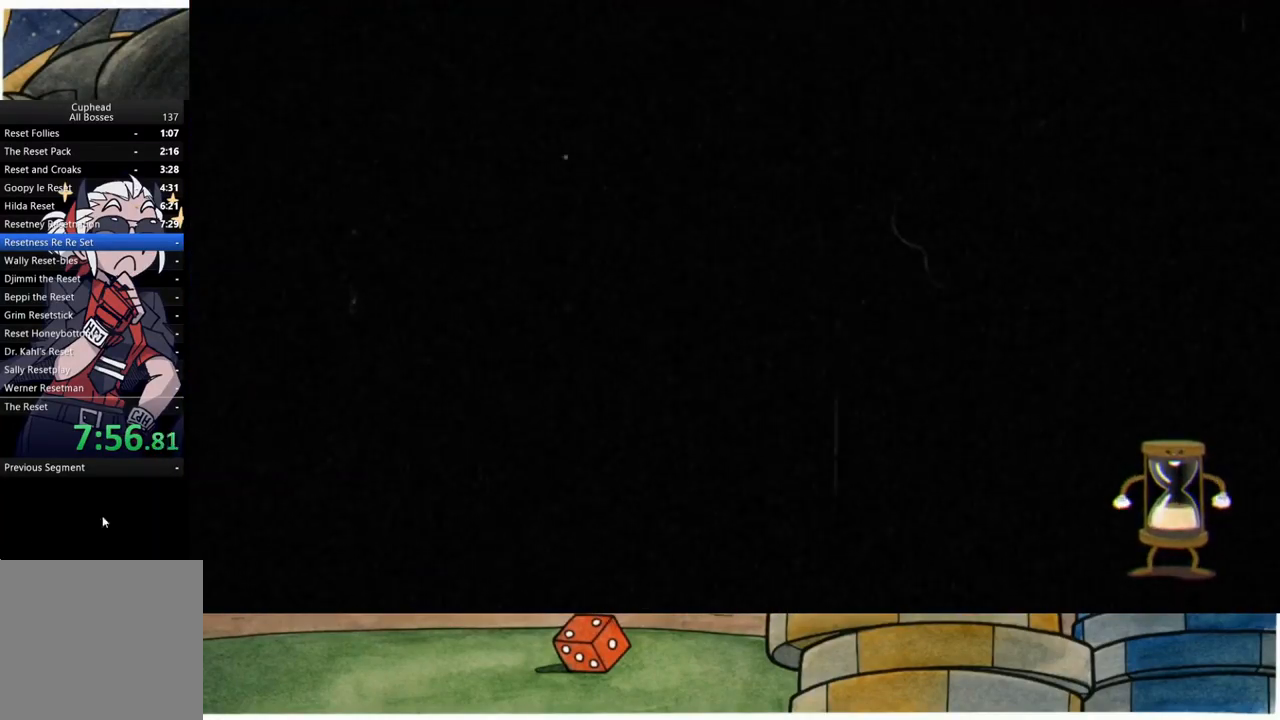
{"buttons": [], "left_stick": "center", "right_stick": "center", "events": []}